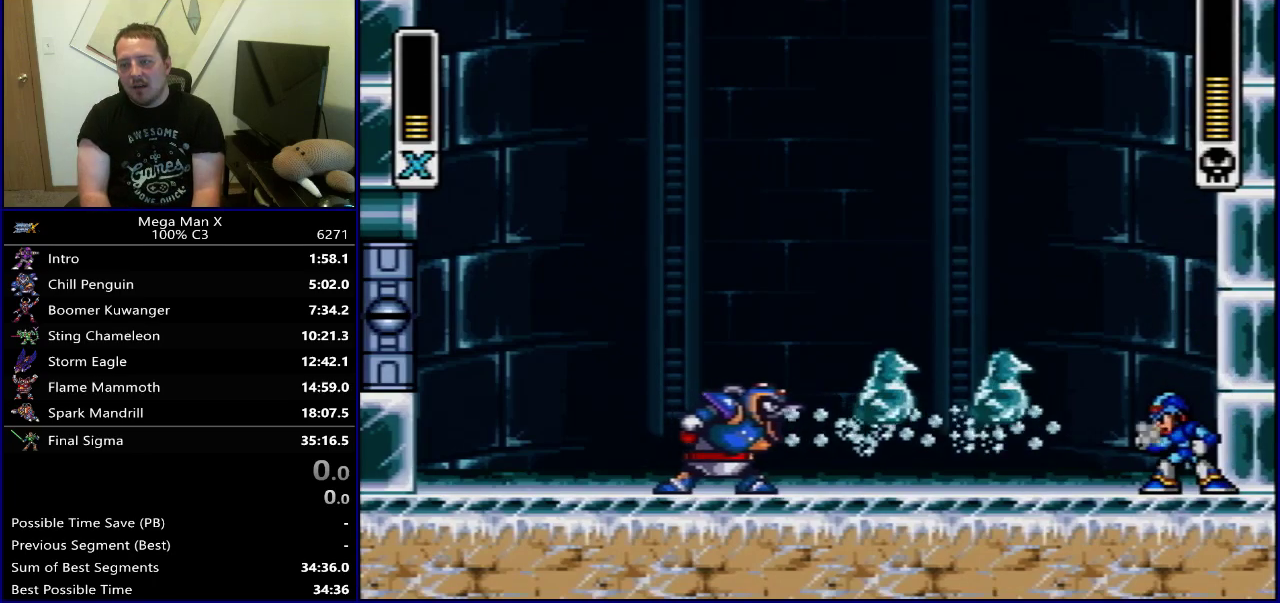
Gameplay with a controller (Nintendo layout); each line is a JSON object with the inputs held at the frame after it (dt_ms = milliseconds from this image to that frame). "events" lists button and stick changes between this image and that frame as [ms after this image, input, new state], when the widget could be followed in between. Not read: L3 R3.
{"dt_ms": 400, "buttons": ["B"], "events": [[333, "B", "down"]]}
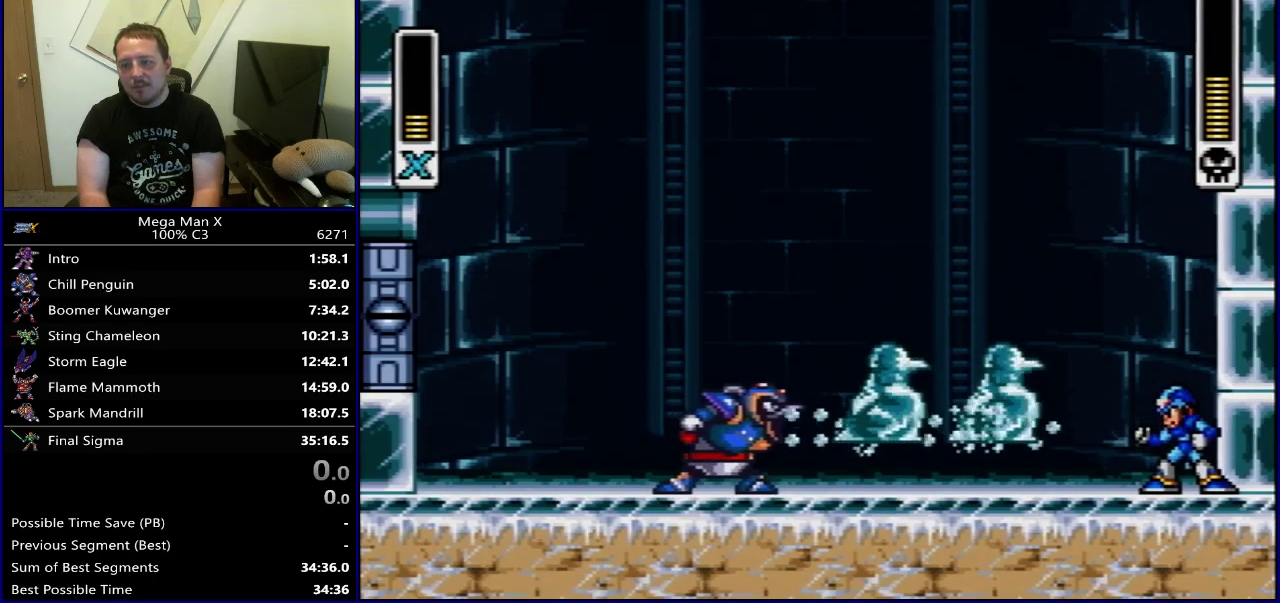
{"dt_ms": 600, "buttons": [], "events": [[367, "DPAD_RIGHT", "down"], [433, "DPAD_RIGHT", "up"], [450, "B", "up"]]}
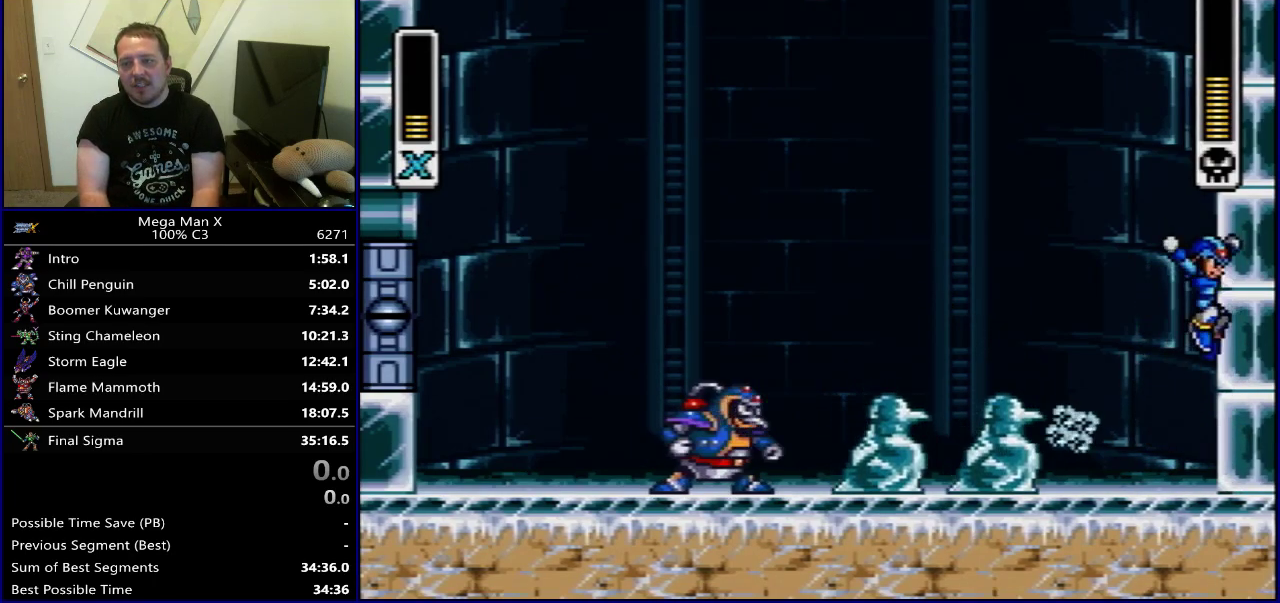
{"dt_ms": 500, "buttons": [], "events": [[33, "DPAD_RIGHT", "down"], [100, "DPAD_RIGHT", "up"], [233, "DPAD_RIGHT", "down"], [300, "DPAD_RIGHT", "up"]]}
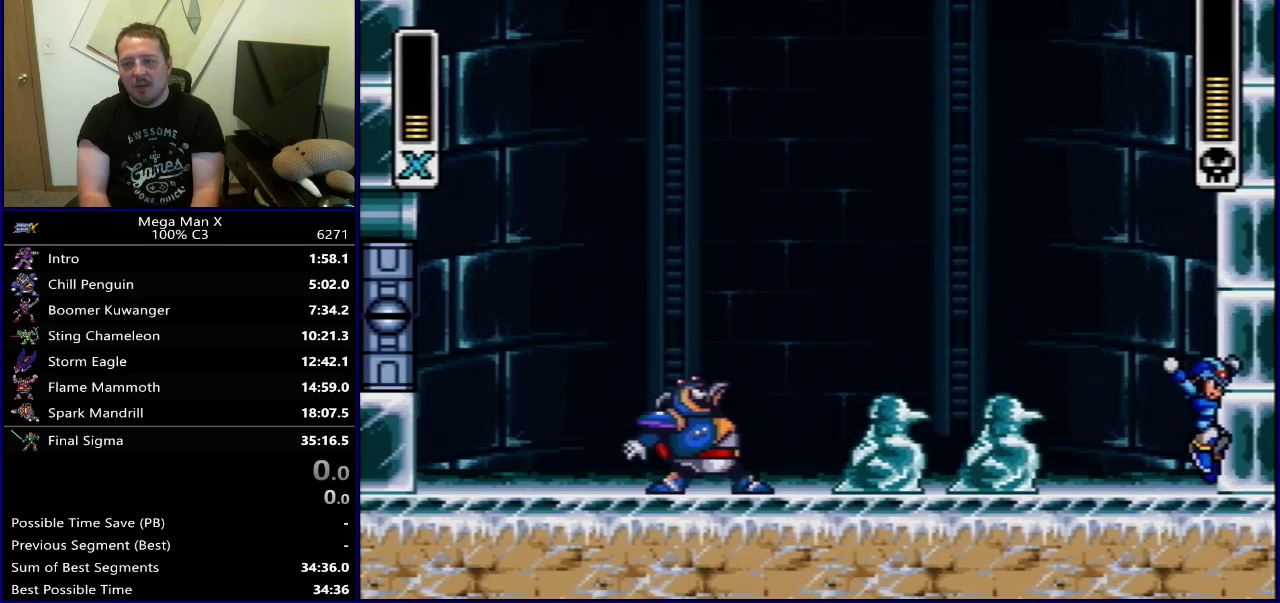
{"dt_ms": 300, "buttons": ["B"], "events": [[250, "B", "down"]]}
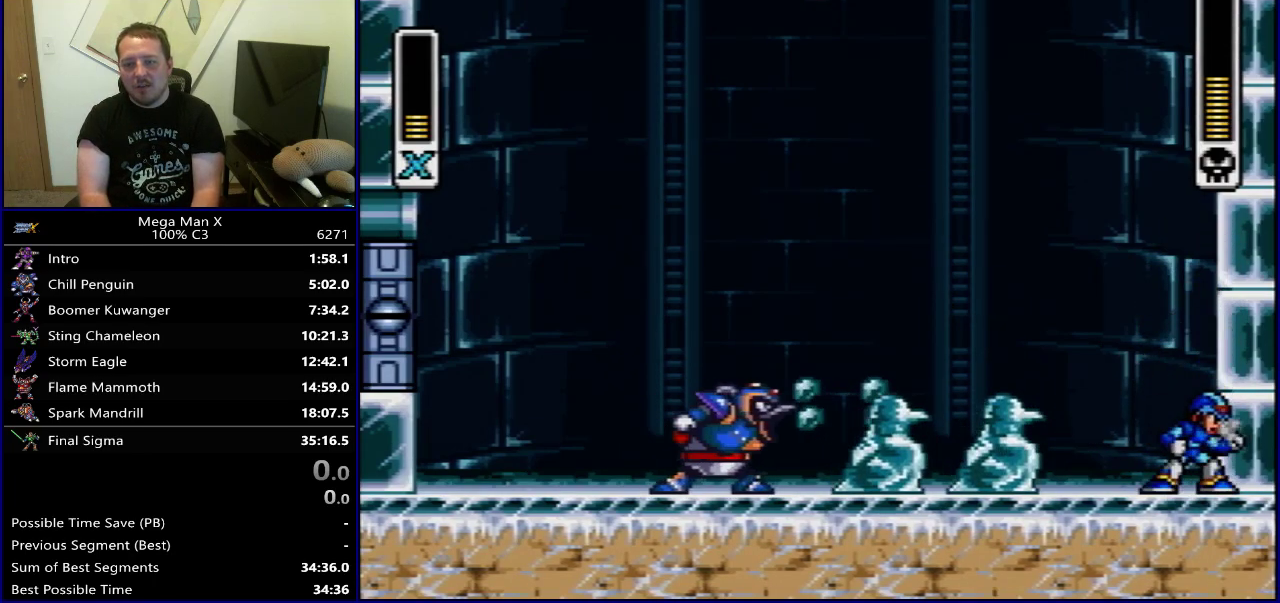
{"dt_ms": 600, "buttons": [], "events": [[183, "DPAD_RIGHT", "down"], [317, "B", "up"], [333, "DPAD_RIGHT", "up"], [450, "DPAD_RIGHT", "down"], [550, "DPAD_RIGHT", "up"]]}
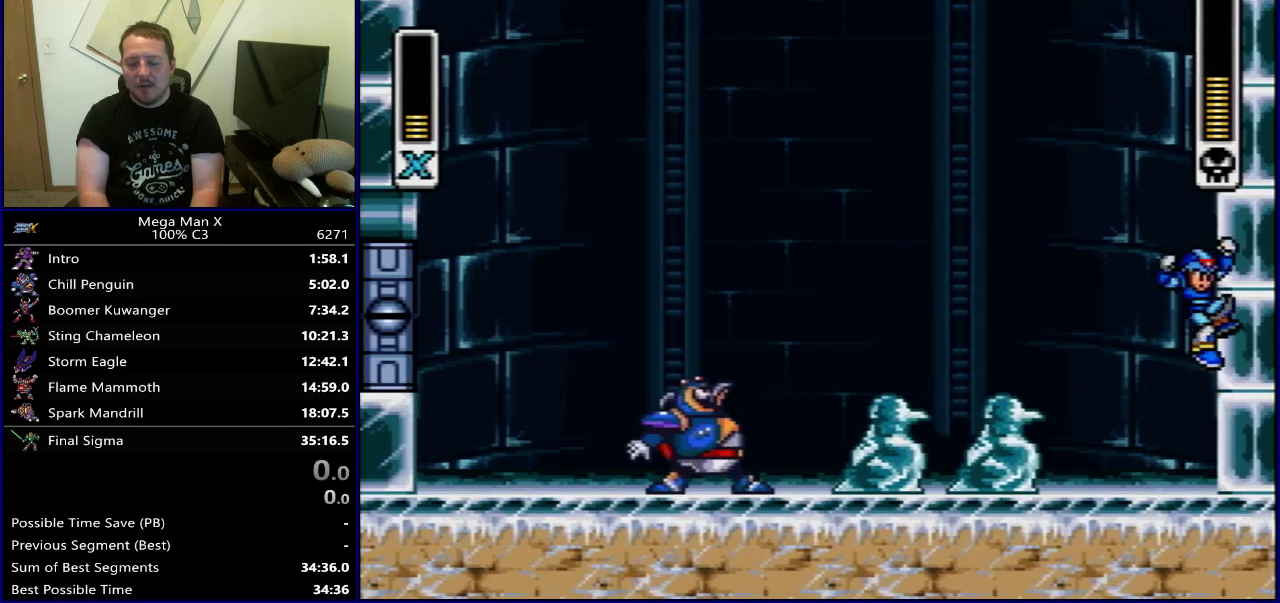
{"dt_ms": 300, "buttons": ["DPAD_RIGHT"], "events": [[33, "DPAD_RIGHT", "down"], [150, "DPAD_RIGHT", "up"], [250, "DPAD_RIGHT", "down"]]}
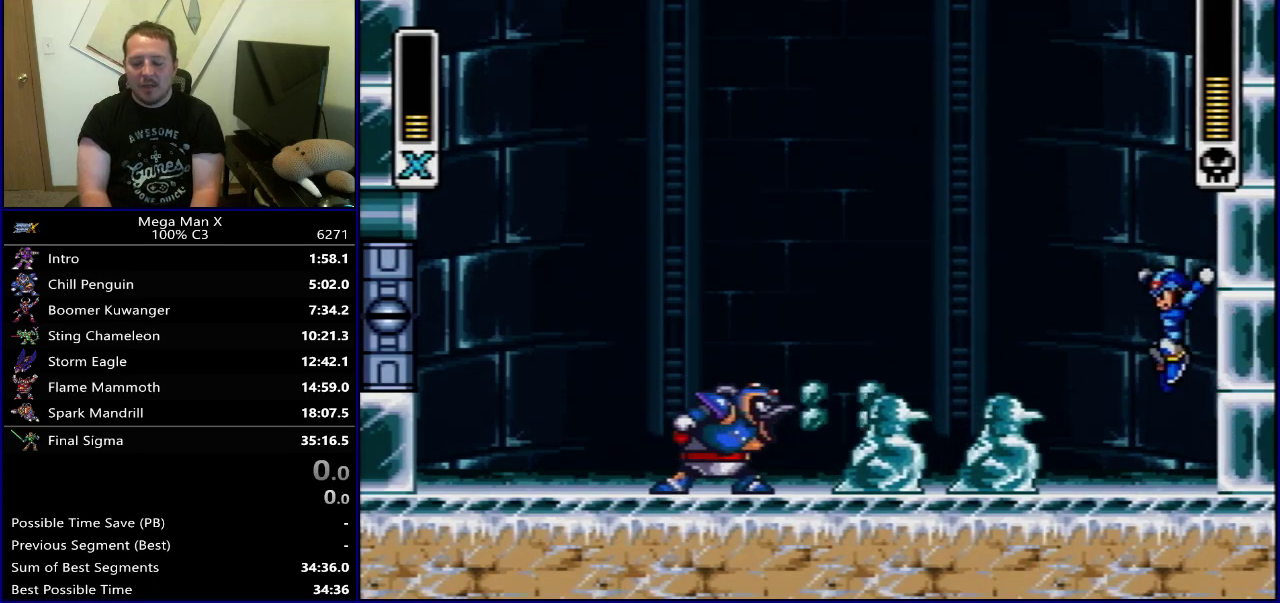
{"dt_ms": 400, "buttons": [], "events": [[83, "DPAD_RIGHT", "up"], [283, "DPAD_RIGHT", "down"], [367, "DPAD_RIGHT", "up"]]}
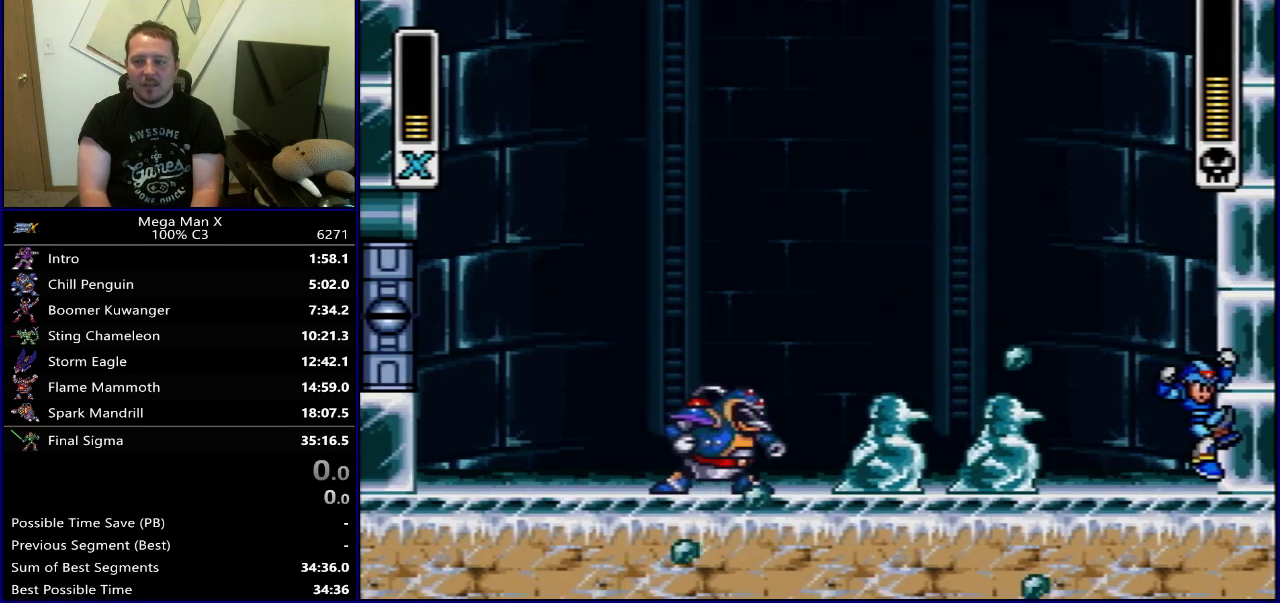
{"dt_ms": 400, "buttons": [], "events": [[100, "DPAD_RIGHT", "down"], [200, "DPAD_RIGHT", "up"]]}
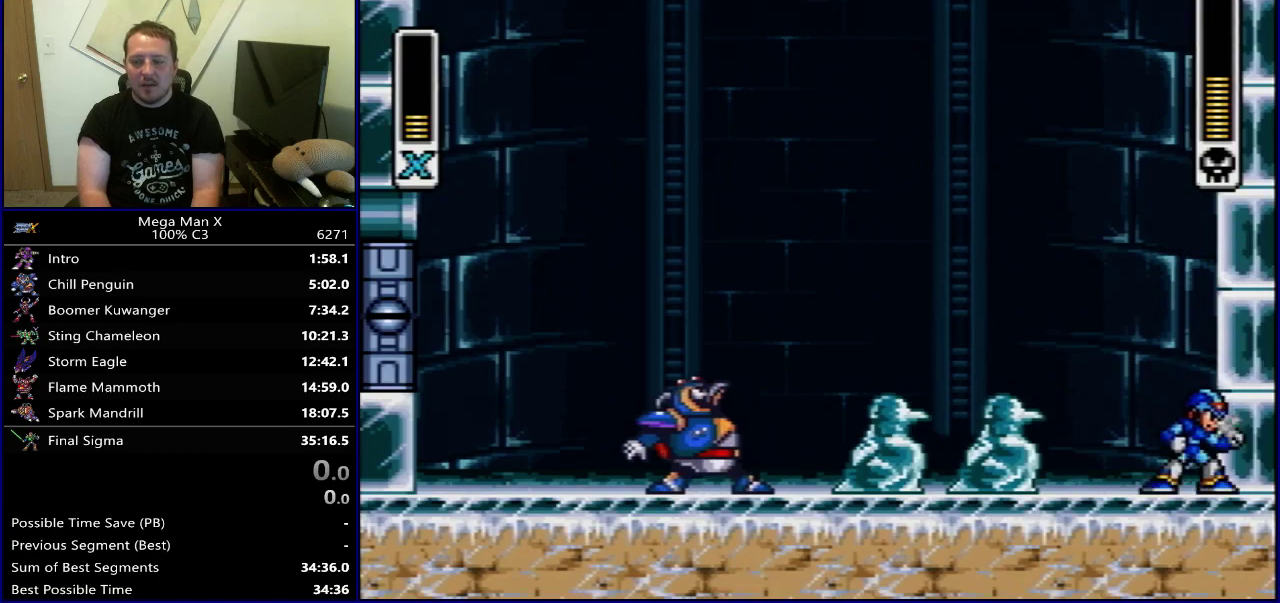
{"dt_ms": 500, "buttons": [], "events": []}
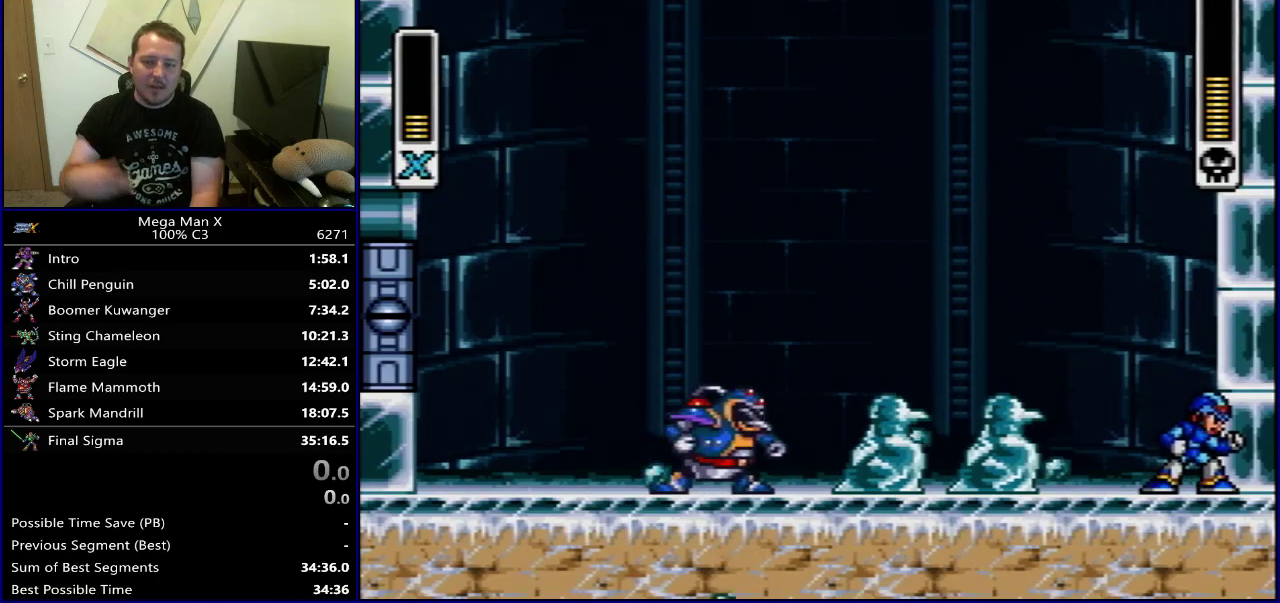
{"dt_ms": 500, "buttons": [], "events": []}
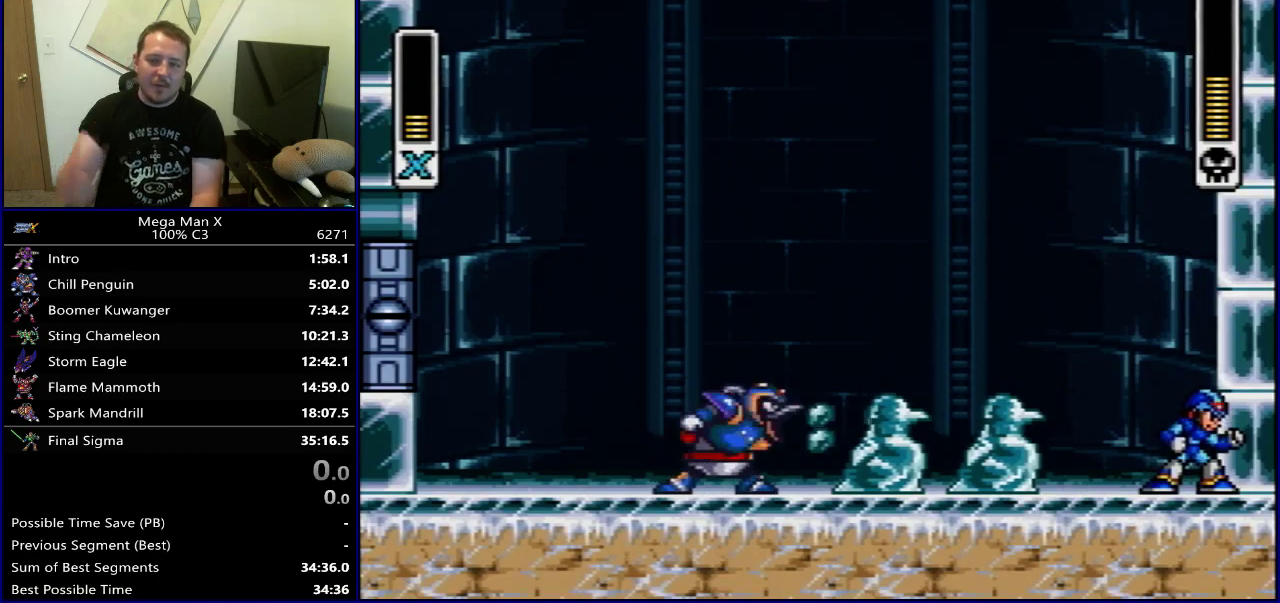
{"dt_ms": 500, "buttons": [], "events": []}
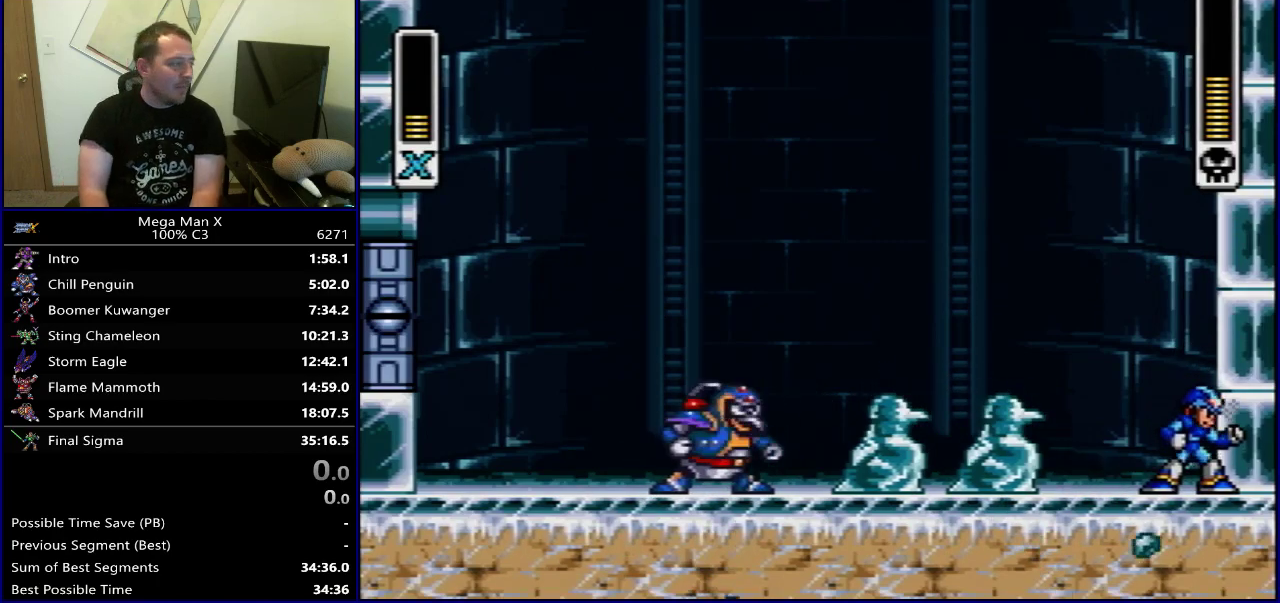
{"dt_ms": 500, "buttons": [], "events": []}
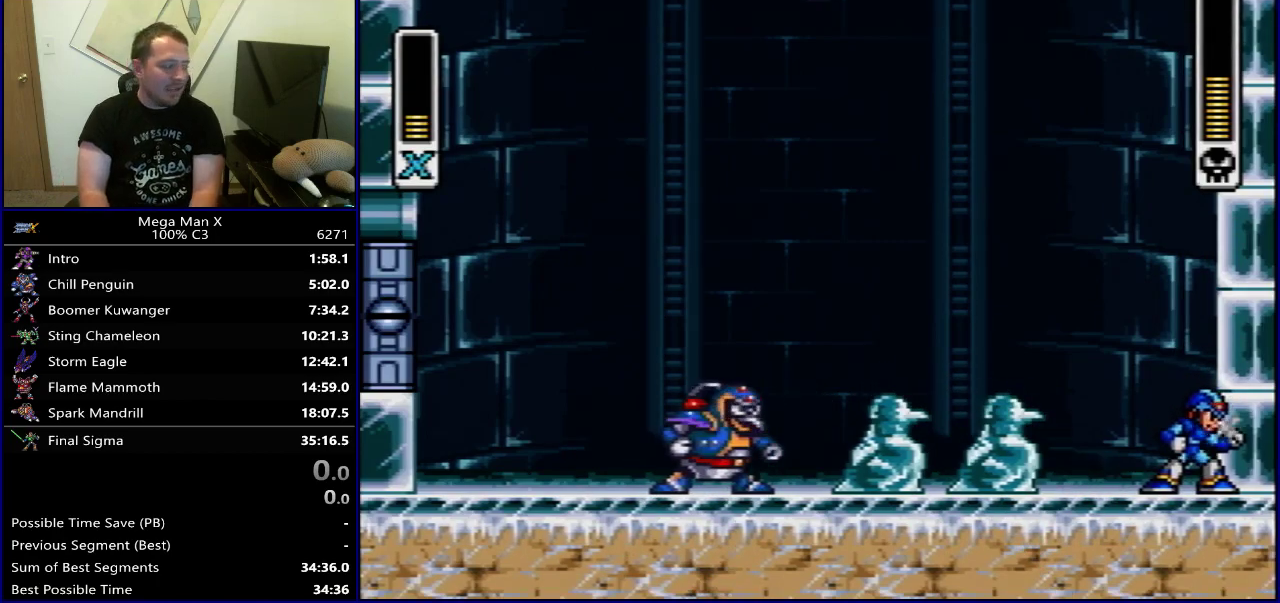
{"dt_ms": 500, "buttons": [], "events": []}
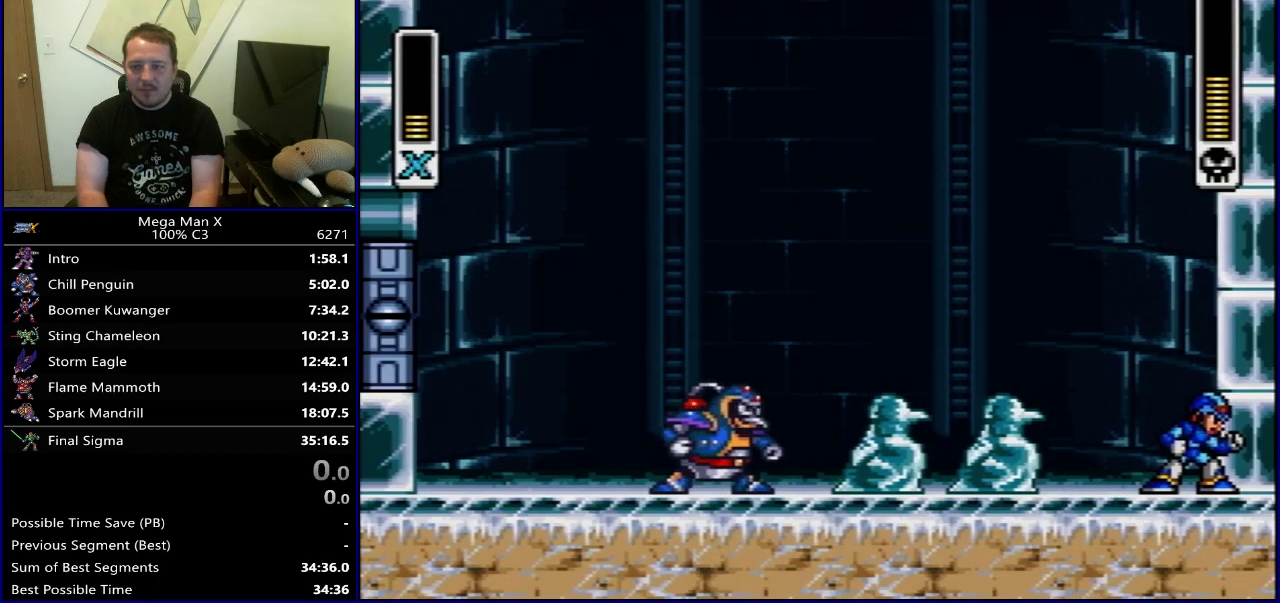
{"dt_ms": 500, "buttons": [], "events": []}
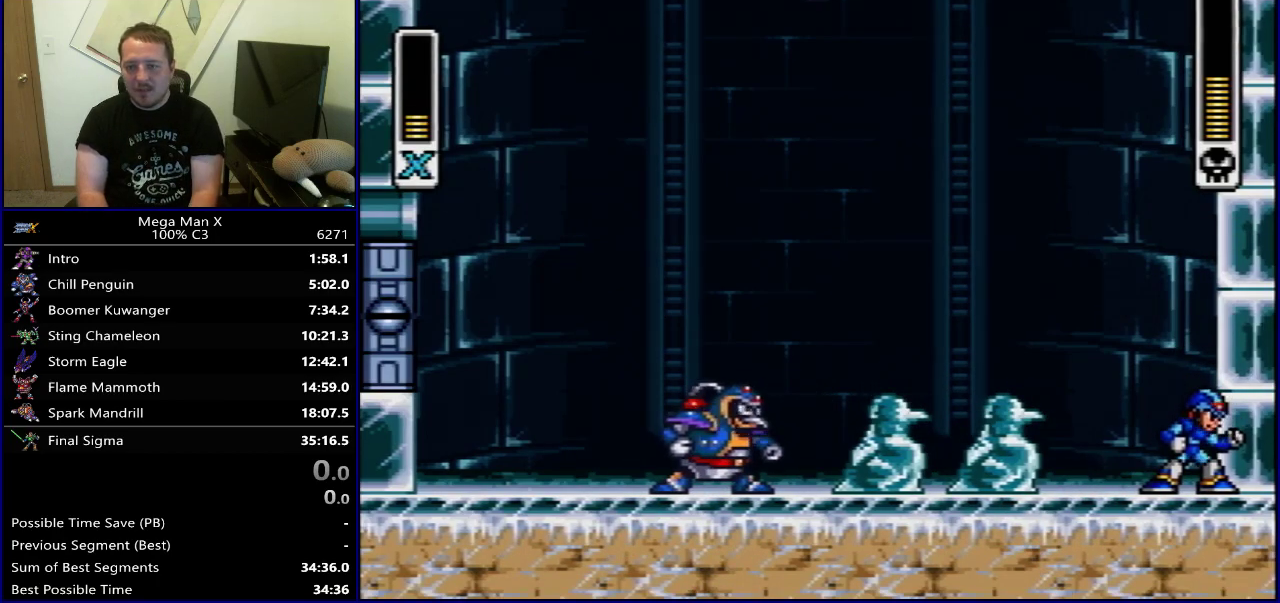
{"dt_ms": 500, "buttons": [], "events": []}
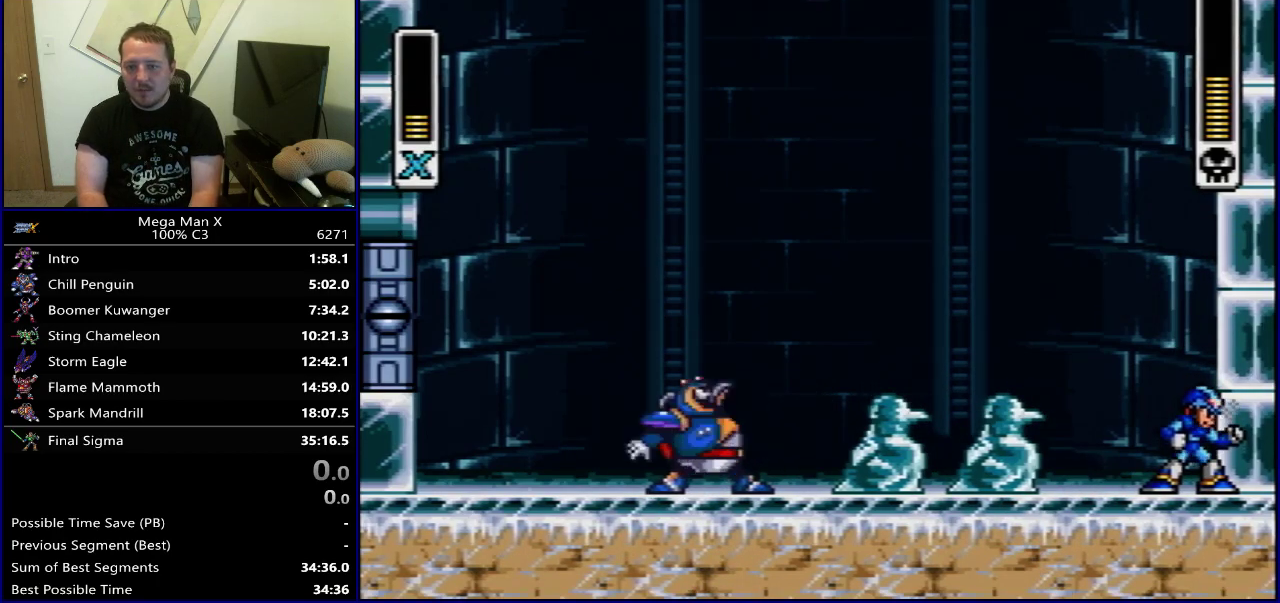
{"dt_ms": 400, "buttons": ["B"], "events": [[317, "B", "down"]]}
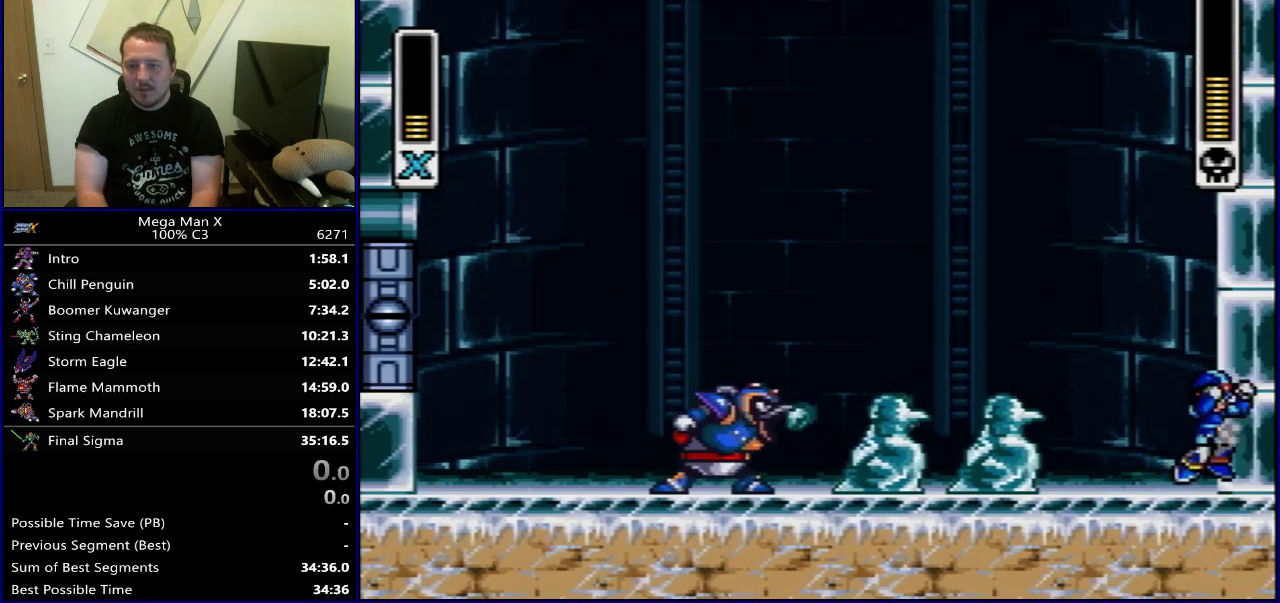
{"dt_ms": 400, "buttons": ["DPAD_RIGHT"], "events": [[150, "DPAD_RIGHT", "down"], [283, "B", "up"], [283, "DPAD_RIGHT", "up"], [350, "DPAD_RIGHT", "down"]]}
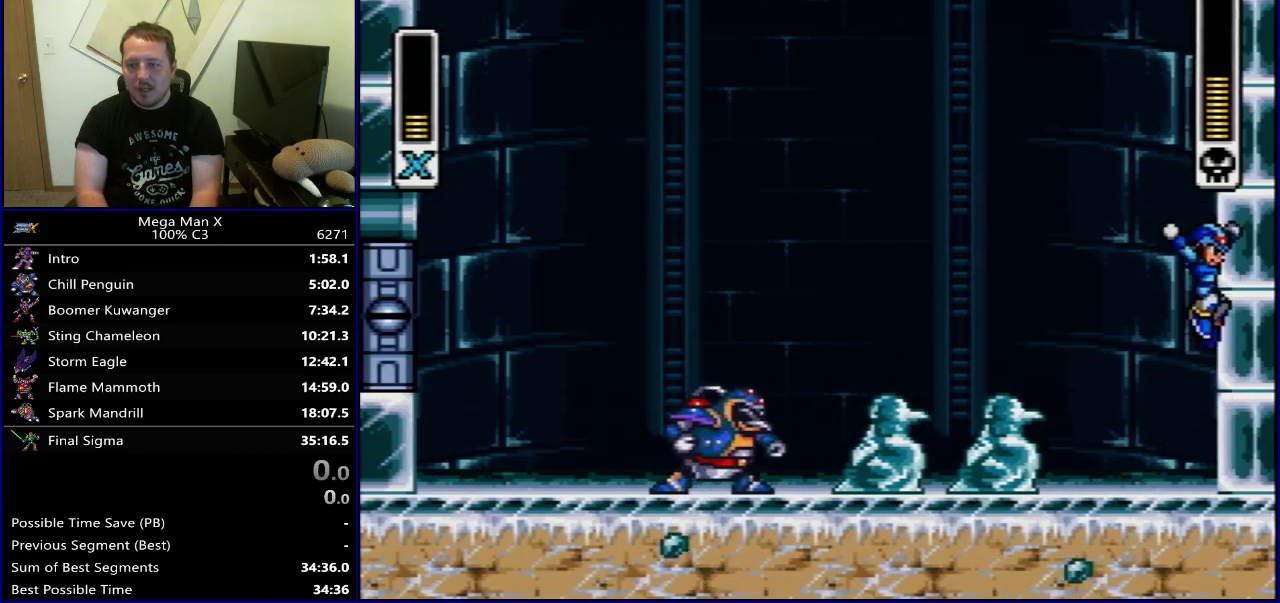
{"dt_ms": 500, "buttons": ["DPAD_RIGHT"], "events": [[50, "DPAD_RIGHT", "up"], [117, "DPAD_RIGHT", "down"], [217, "DPAD_RIGHT", "up"], [283, "DPAD_RIGHT", "down"], [383, "DPAD_RIGHT", "up"], [433, "DPAD_RIGHT", "down"]]}
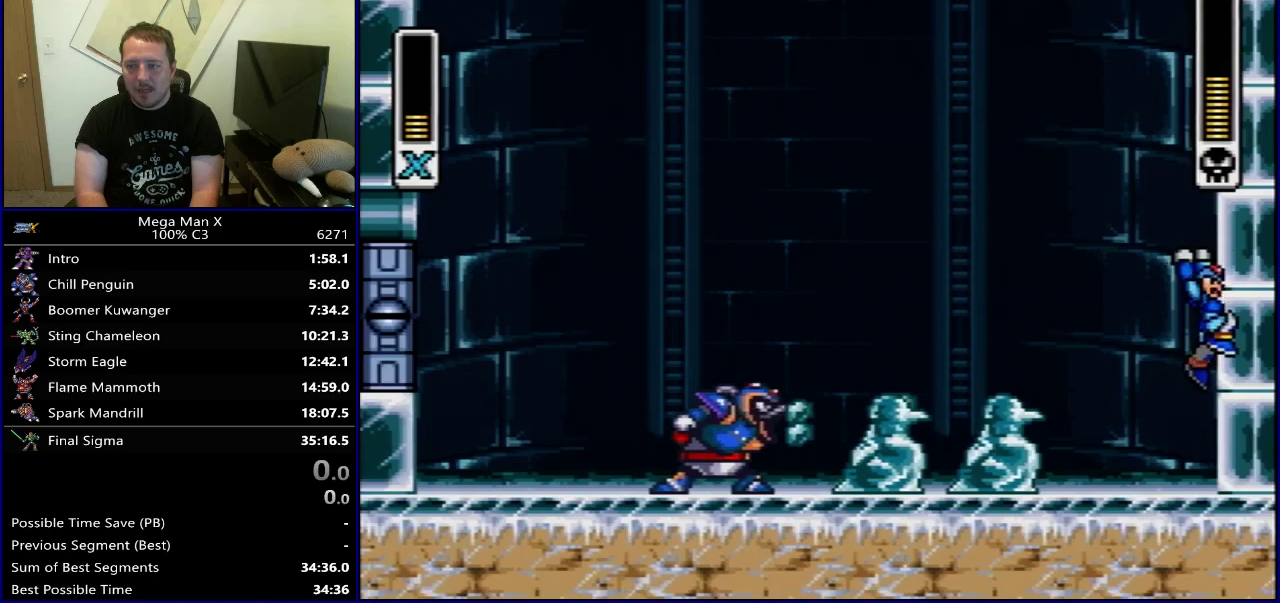
{"dt_ms": 700, "buttons": ["B", "DPAD_RIGHT"], "events": [[50, "DPAD_RIGHT", "up"], [100, "DPAD_RIGHT", "down"], [200, "B", "down"], [233, "DPAD_RIGHT", "up"], [683, "DPAD_RIGHT", "down"]]}
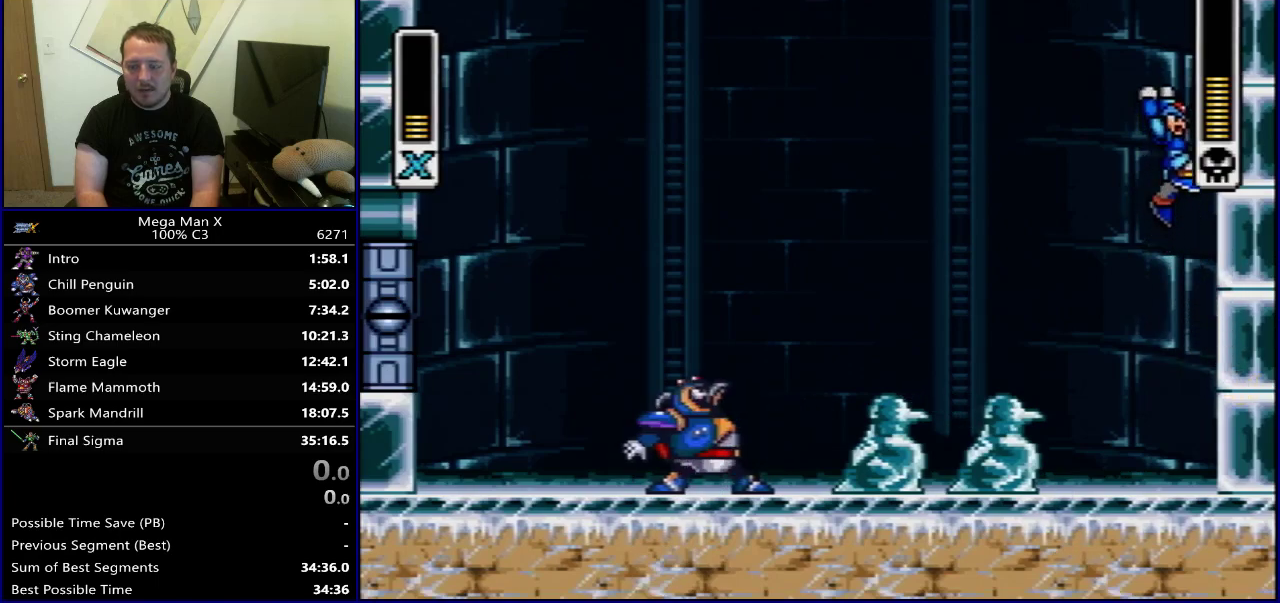
{"dt_ms": 400, "buttons": [], "events": [[67, "B", "up"], [100, "DPAD_RIGHT", "up"], [217, "DPAD_RIGHT", "down"], [317, "DPAD_RIGHT", "up"]]}
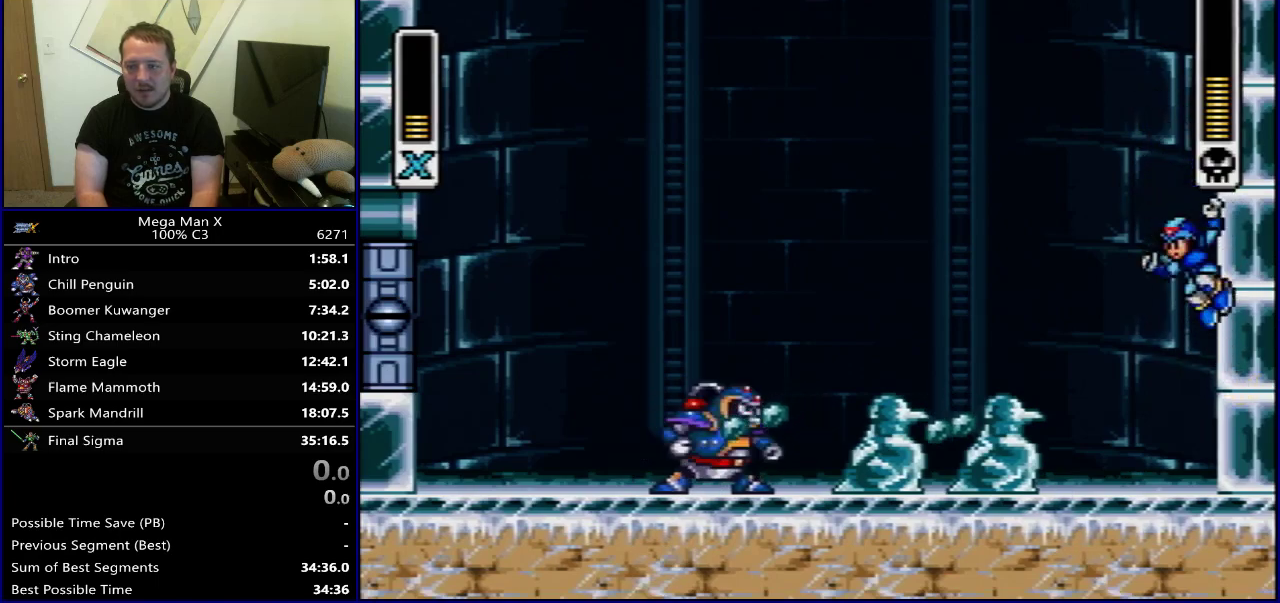
{"dt_ms": 600, "buttons": [], "events": [[17, "DPAD_RIGHT", "down"], [100, "DPAD_RIGHT", "up"], [200, "DPAD_RIGHT", "down"], [283, "DPAD_RIGHT", "up"]]}
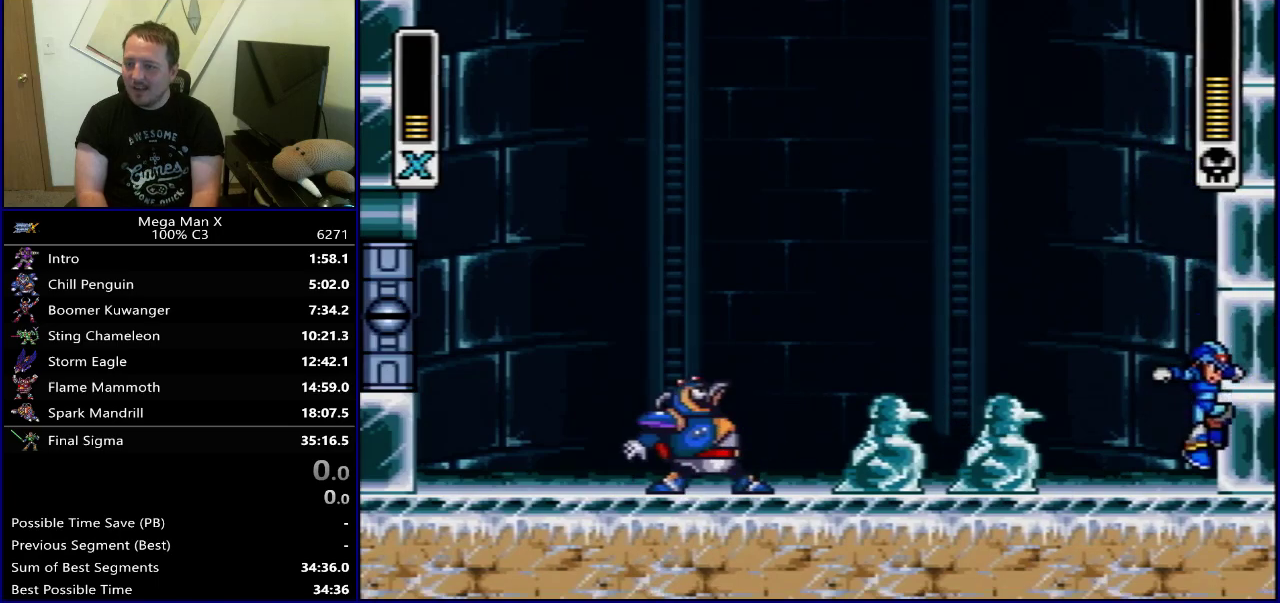
{"dt_ms": 700, "buttons": ["Y"], "events": [[433, "DPAD_LEFT", "down"], [500, "DPAD_LEFT", "up"], [700, "Y", "down"]]}
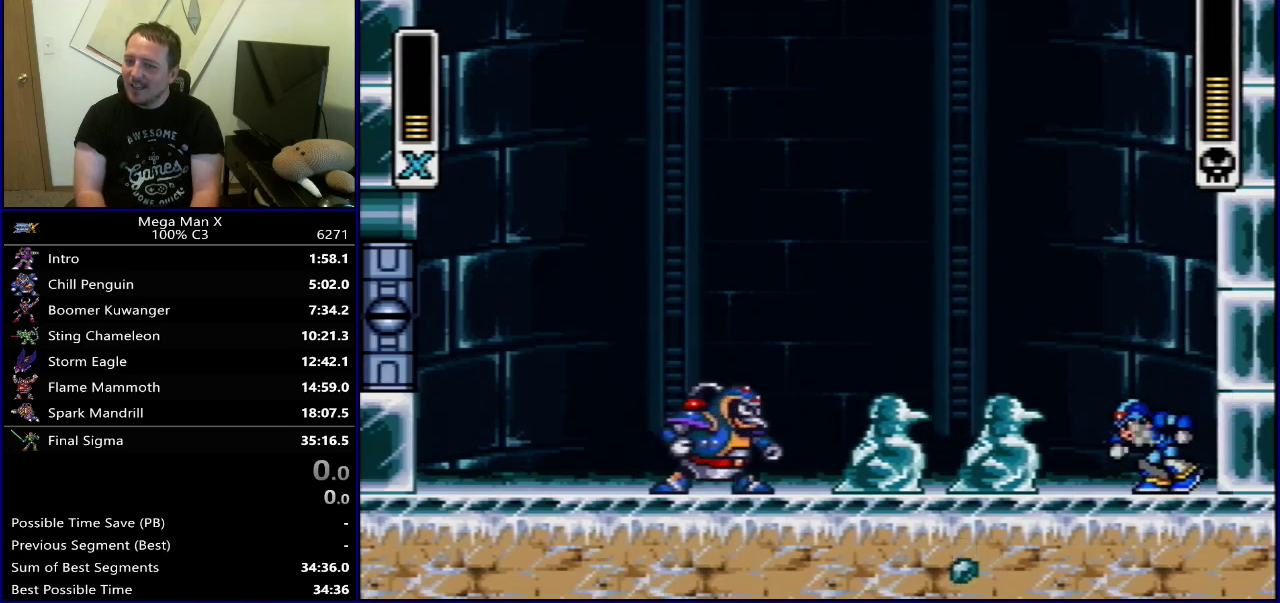
{"dt_ms": 300, "buttons": [], "events": [[50, "Y", "up"], [150, "Y", "down"], [267, "Y", "up"]]}
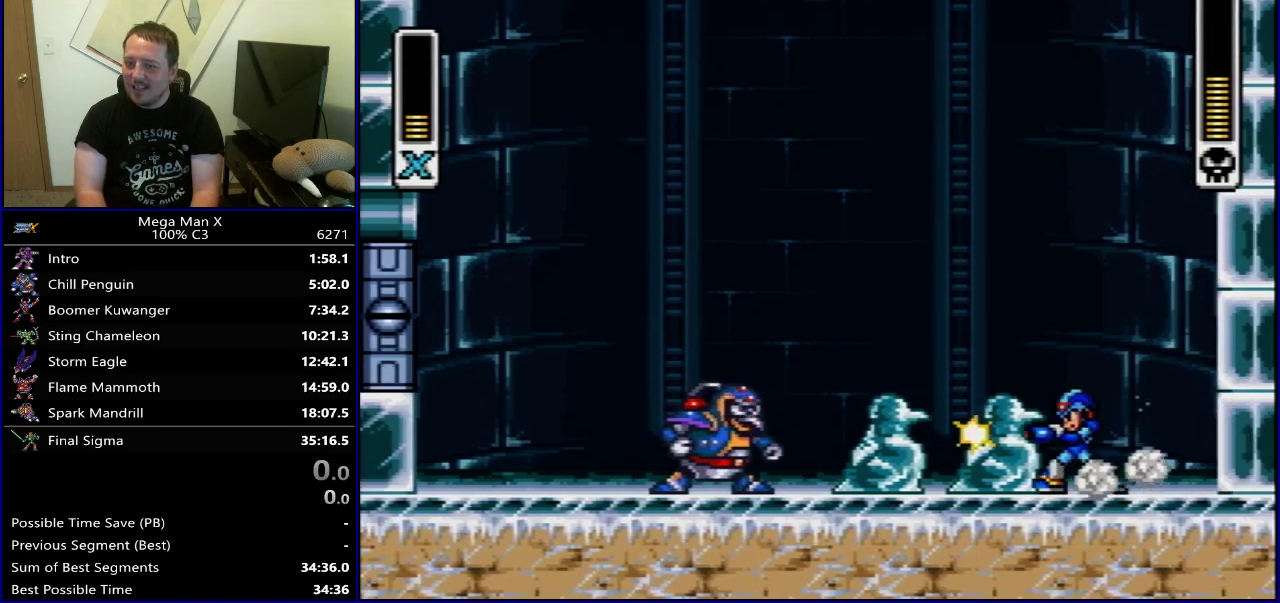
{"dt_ms": 500, "buttons": [], "events": [[33, "Y", "down"], [117, "Y", "up"], [200, "Y", "down"], [283, "Y", "up"], [367, "Y", "down"], [467, "Y", "up"]]}
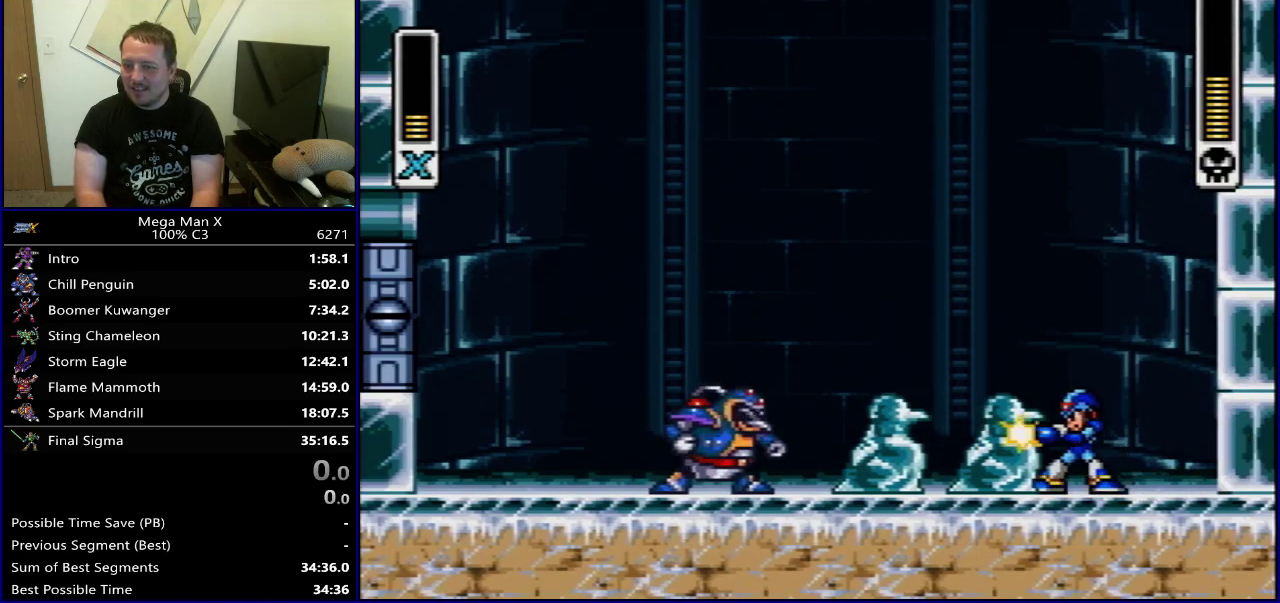
{"dt_ms": 400, "buttons": ["Y"], "events": [[33, "Y", "down"], [117, "Y", "up"], [217, "Y", "down"], [283, "Y", "up"], [383, "Y", "down"]]}
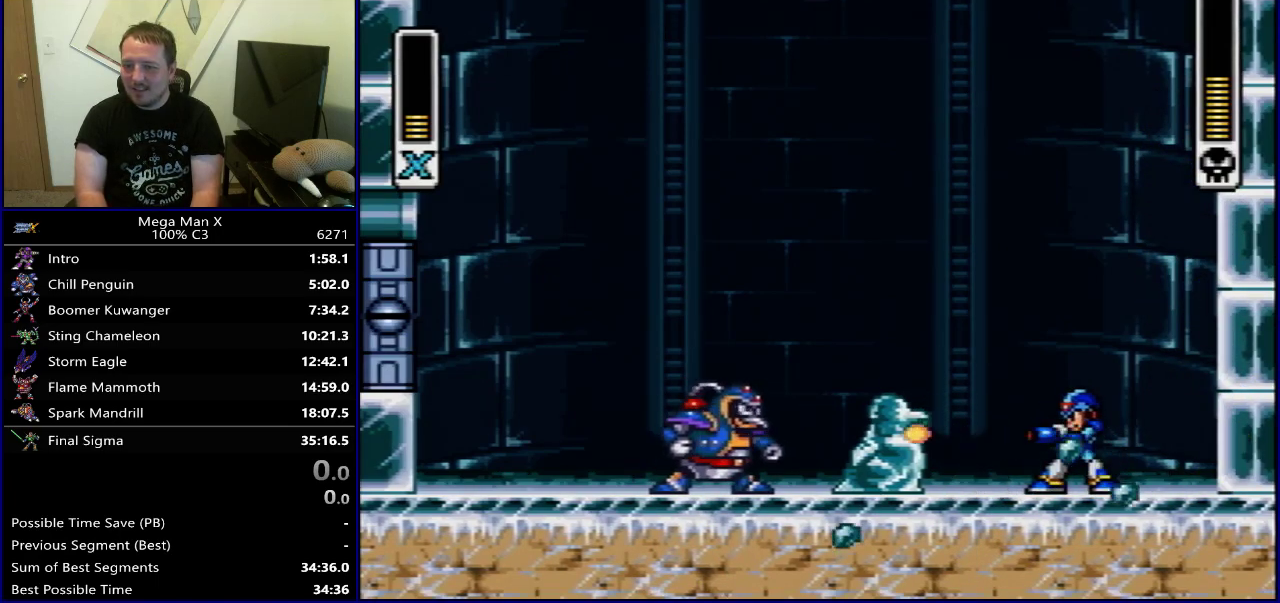
{"dt_ms": 300, "buttons": [], "events": [[67, "Y", "up"], [150, "Y", "down"], [233, "Y", "up"]]}
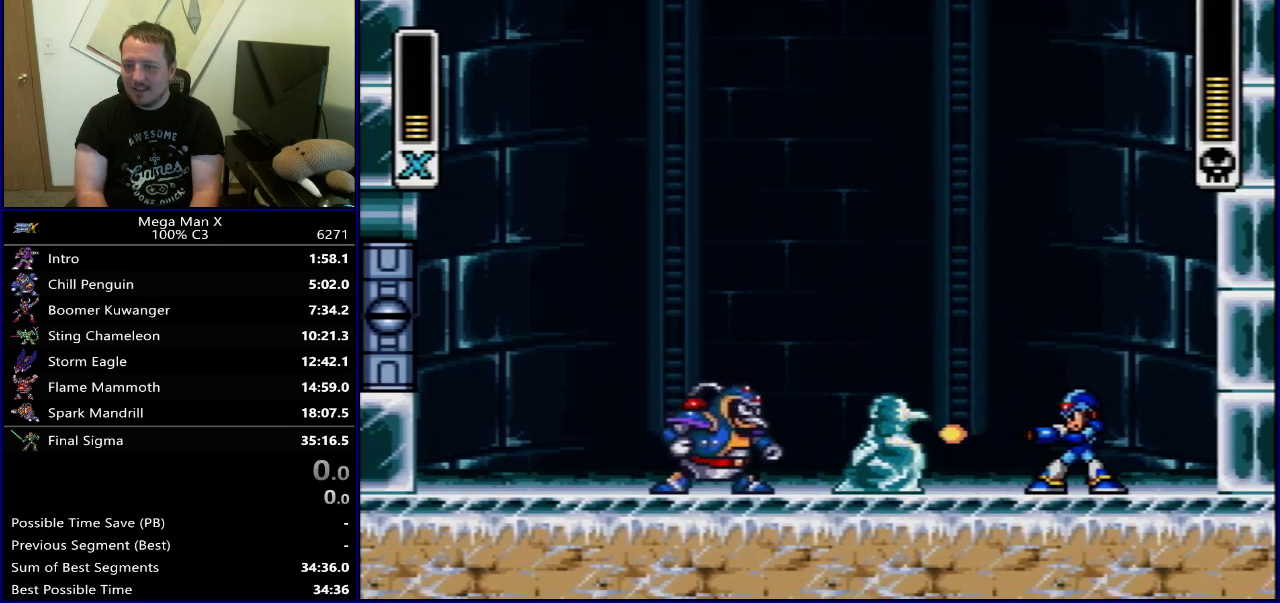
{"dt_ms": 400, "buttons": ["Y"], "events": [[17, "Y", "down"], [100, "Y", "up"], [183, "Y", "down"], [283, "Y", "up"], [367, "Y", "down"]]}